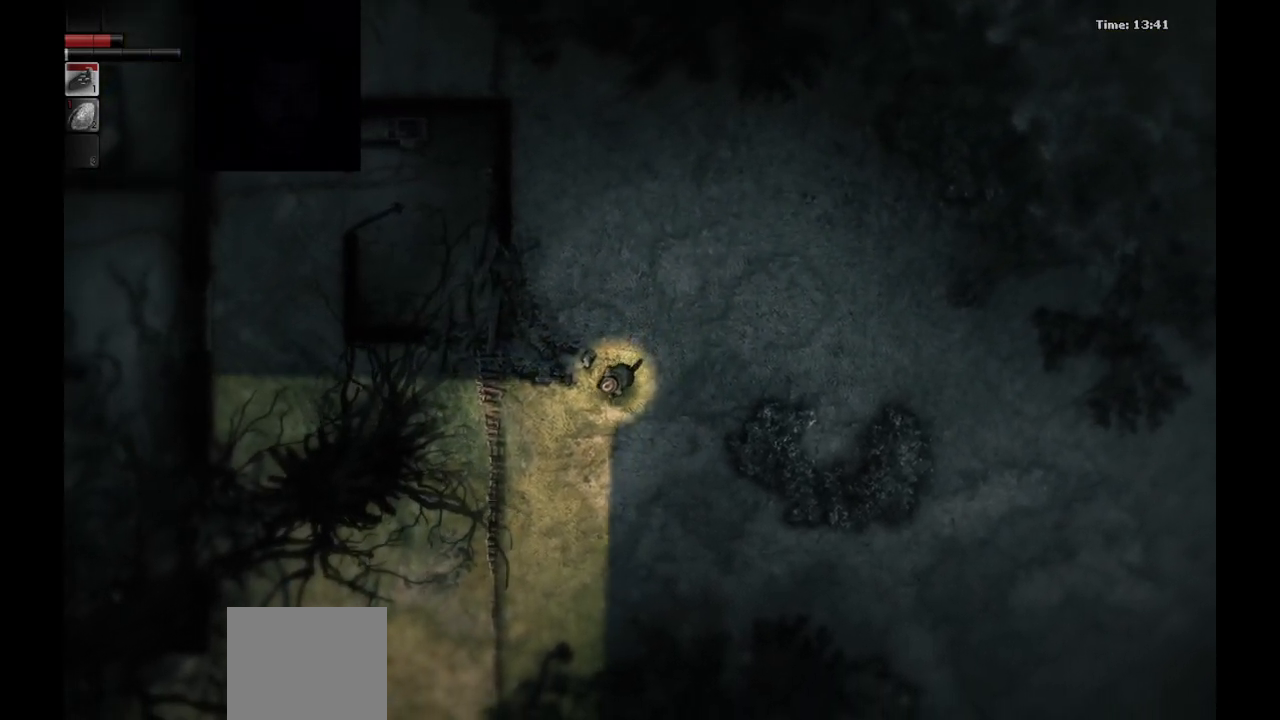
Gameplay with a controller (PlayStation layout); each line is a JSON object with the inputs held at the frame after it. "events" lists button and stick changes between this image and that frame as [ms after this image, input, new state], when the widget could be followed in between.
{"buttons": [], "left_stick": "down-left", "right_stick": "center", "events": []}
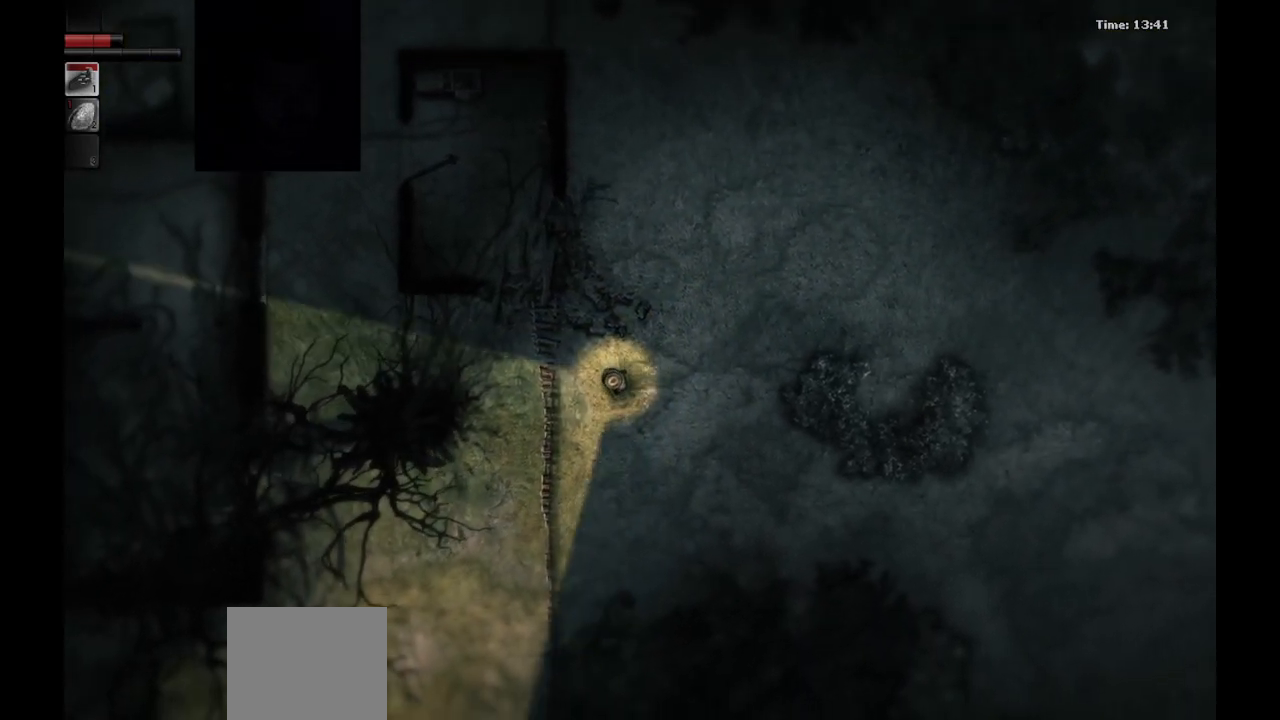
{"buttons": ["TRIANGLE"], "left_stick": "left", "right_stick": "center", "events": [[17, "left_stick", "left"], [317, "TRIANGLE", "down"], [367, "TRIANGLE", "up"], [467, "TRIANGLE", "down"]]}
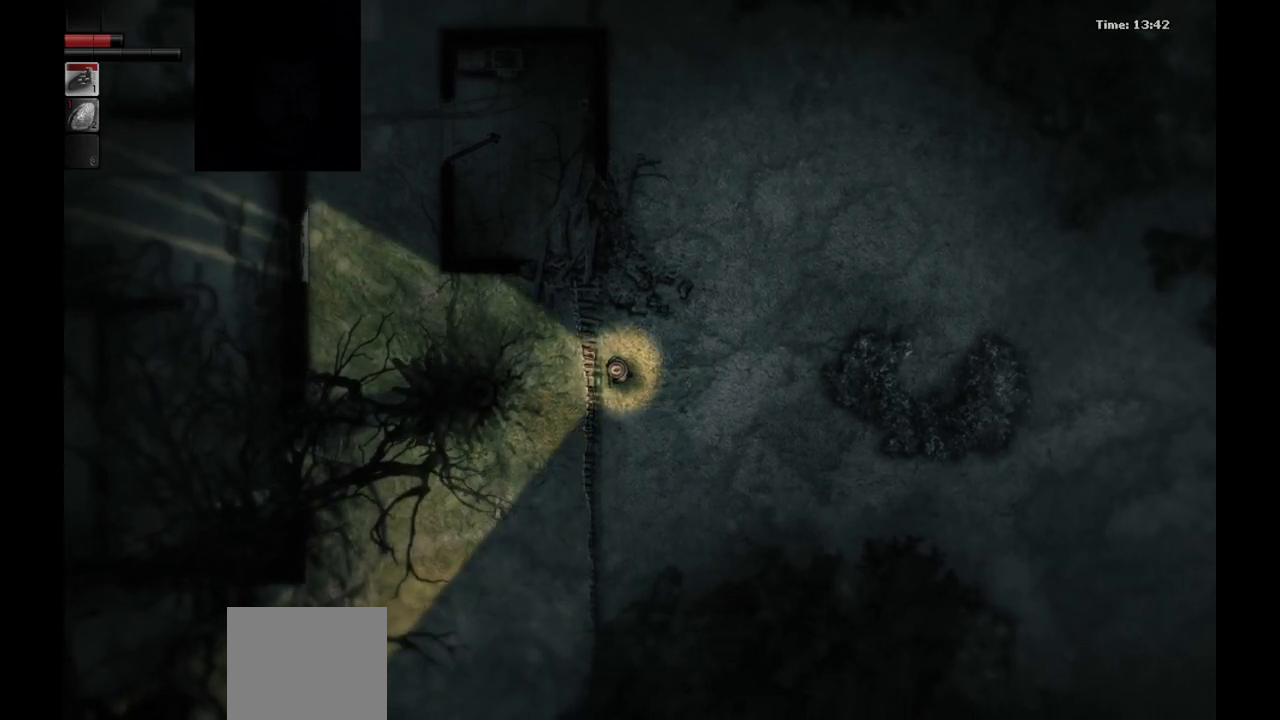
{"buttons": ["TRIANGLE"], "left_stick": "left", "right_stick": "center", "events": [[50, "TRIANGLE", "up"], [117, "TRIANGLE", "down"], [217, "TRIANGLE", "up"], [283, "TRIANGLE", "down"], [383, "TRIANGLE", "up"], [450, "TRIANGLE", "down"]]}
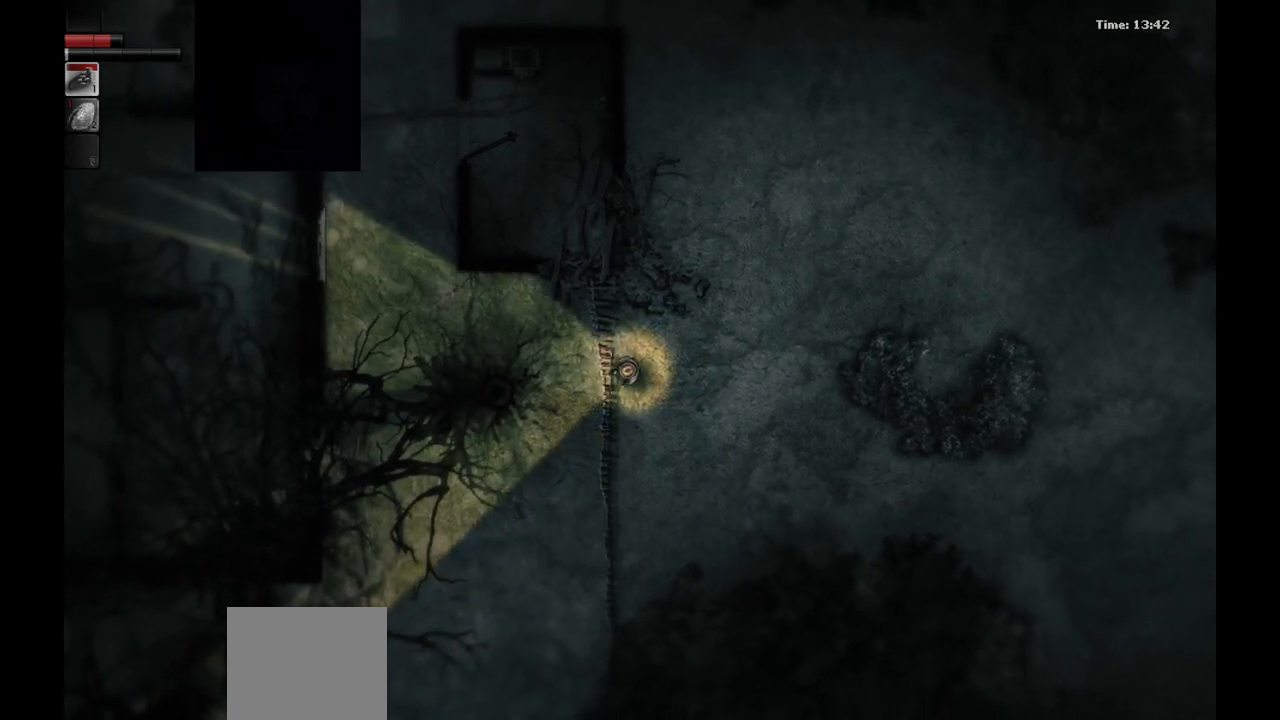
{"buttons": [], "left_stick": "left", "right_stick": "center", "events": [[50, "TRIANGLE", "up"], [150, "TRIANGLE", "down"], [283, "TRIANGLE", "up"]]}
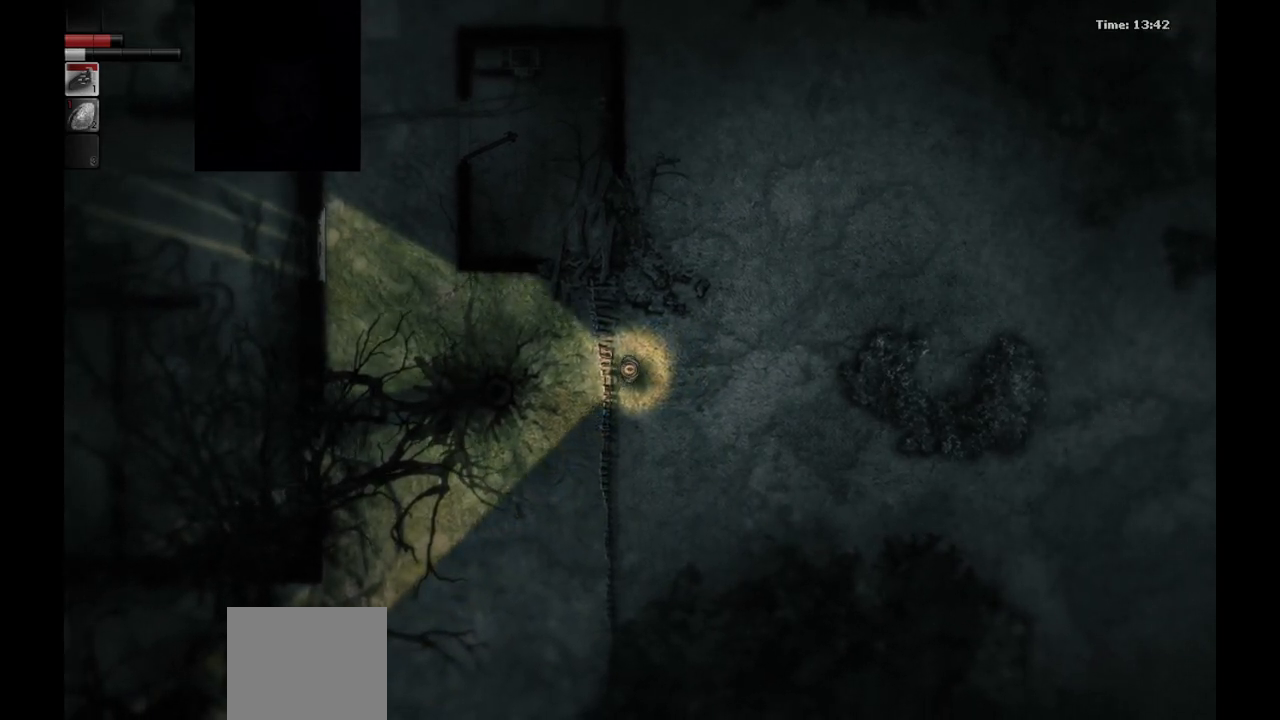
{"buttons": [], "left_stick": "center", "right_stick": "center", "events": [[50, "left_stick", "center"]]}
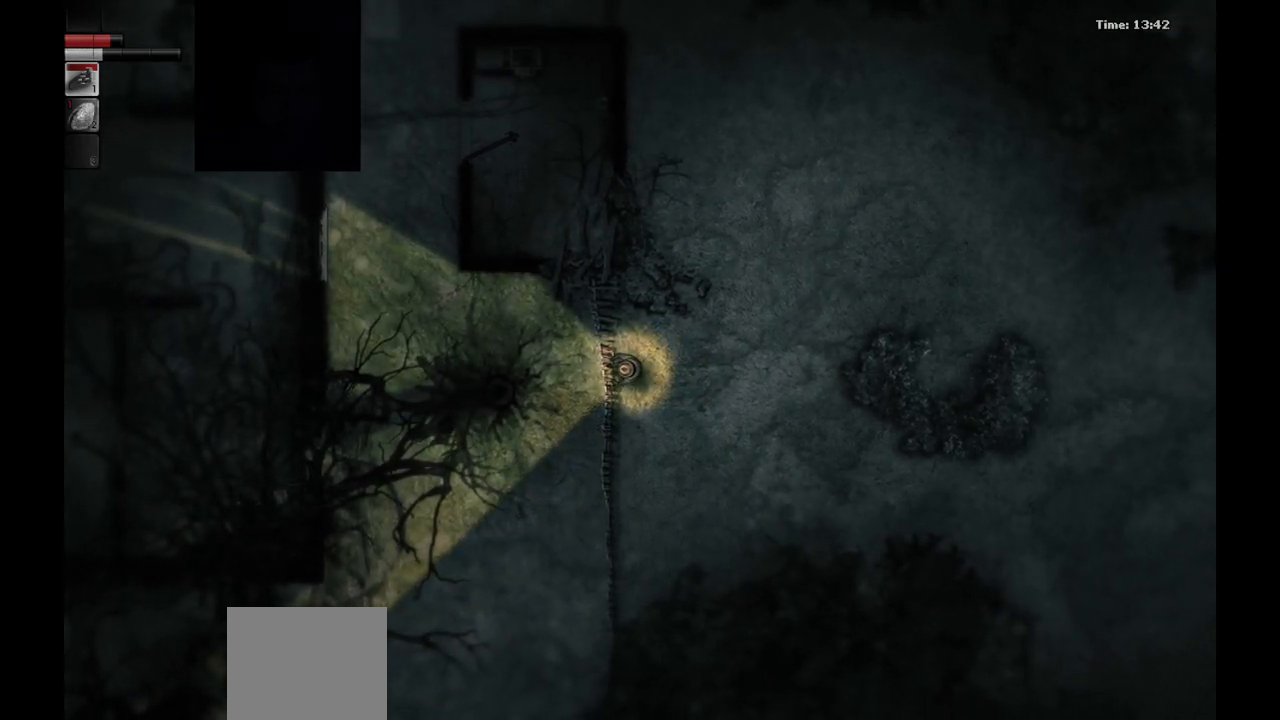
{"buttons": [], "left_stick": "center", "right_stick": "center", "events": []}
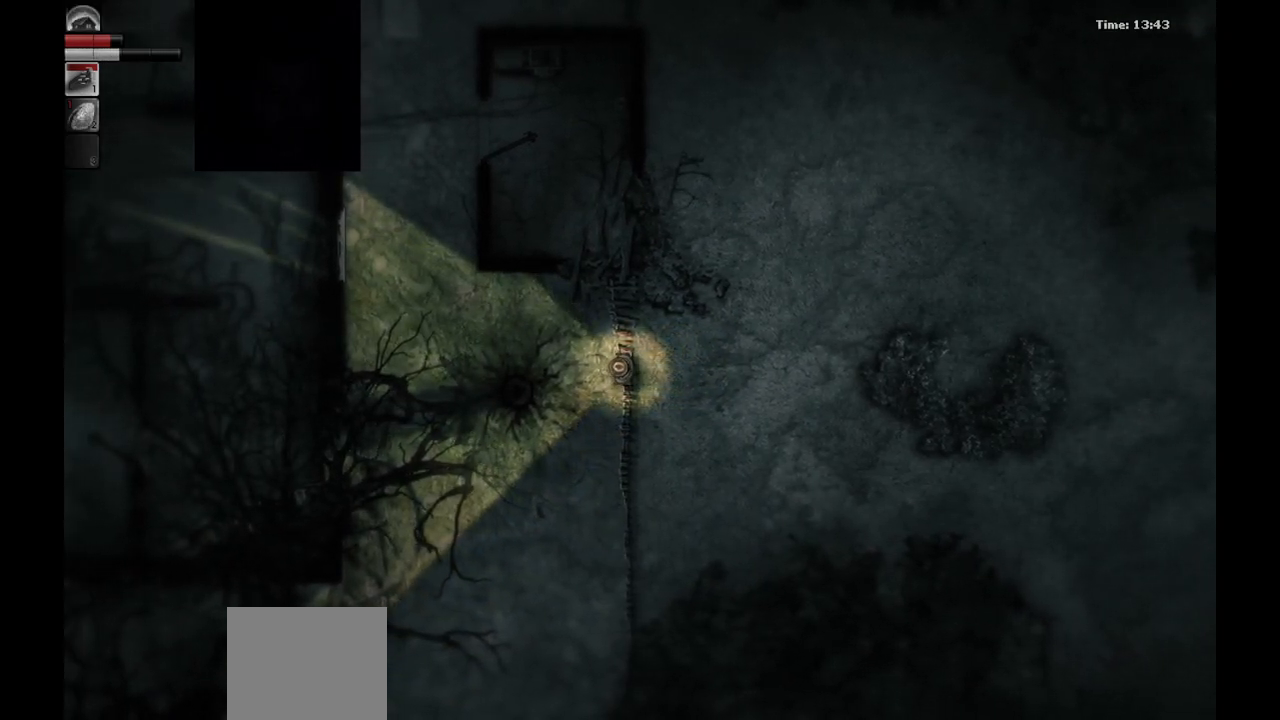
{"buttons": [], "left_stick": "down-left", "right_stick": "center", "events": [[267, "left_stick", "down-left"]]}
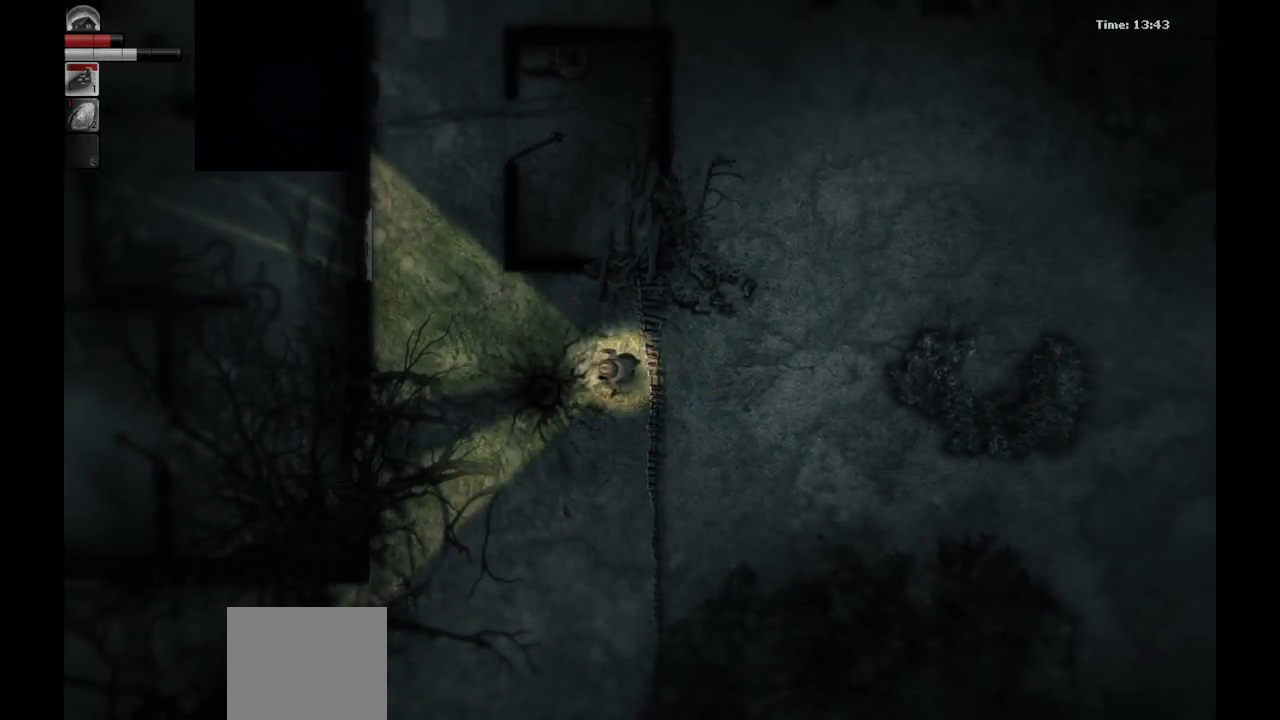
{"buttons": [], "left_stick": "down-left", "right_stick": "center", "events": []}
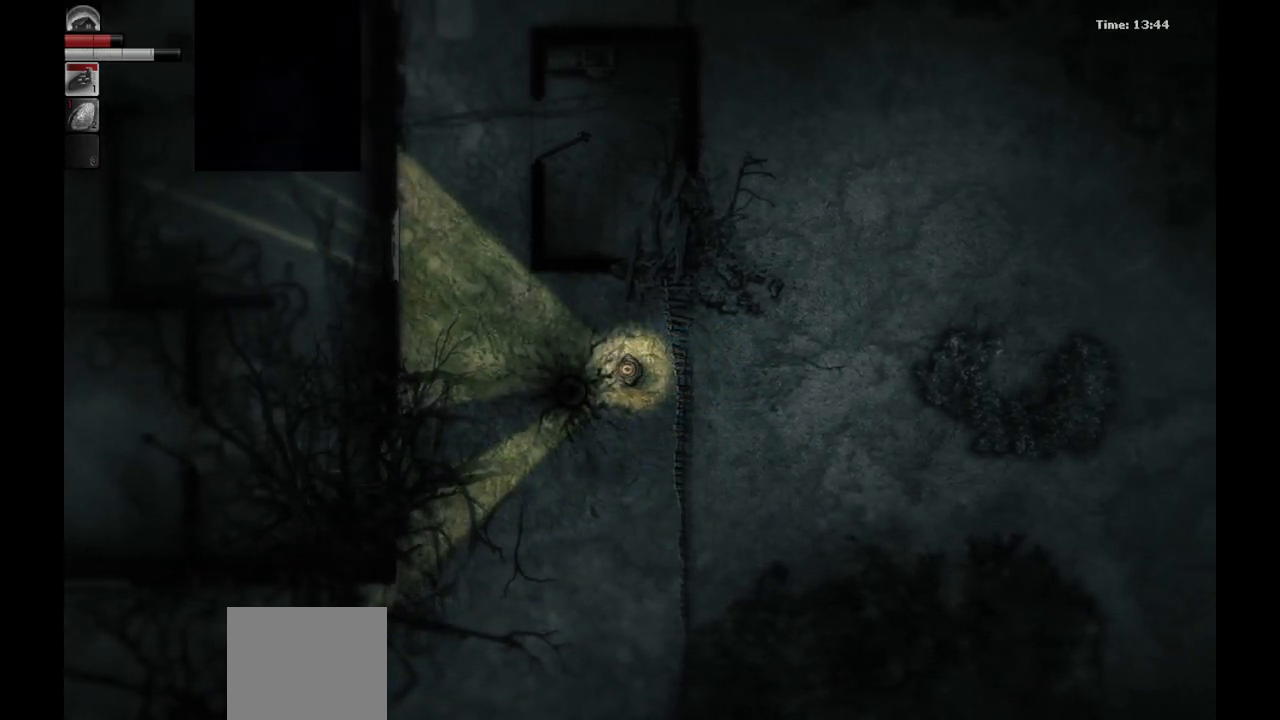
{"buttons": [], "left_stick": "down-left", "right_stick": "center", "events": []}
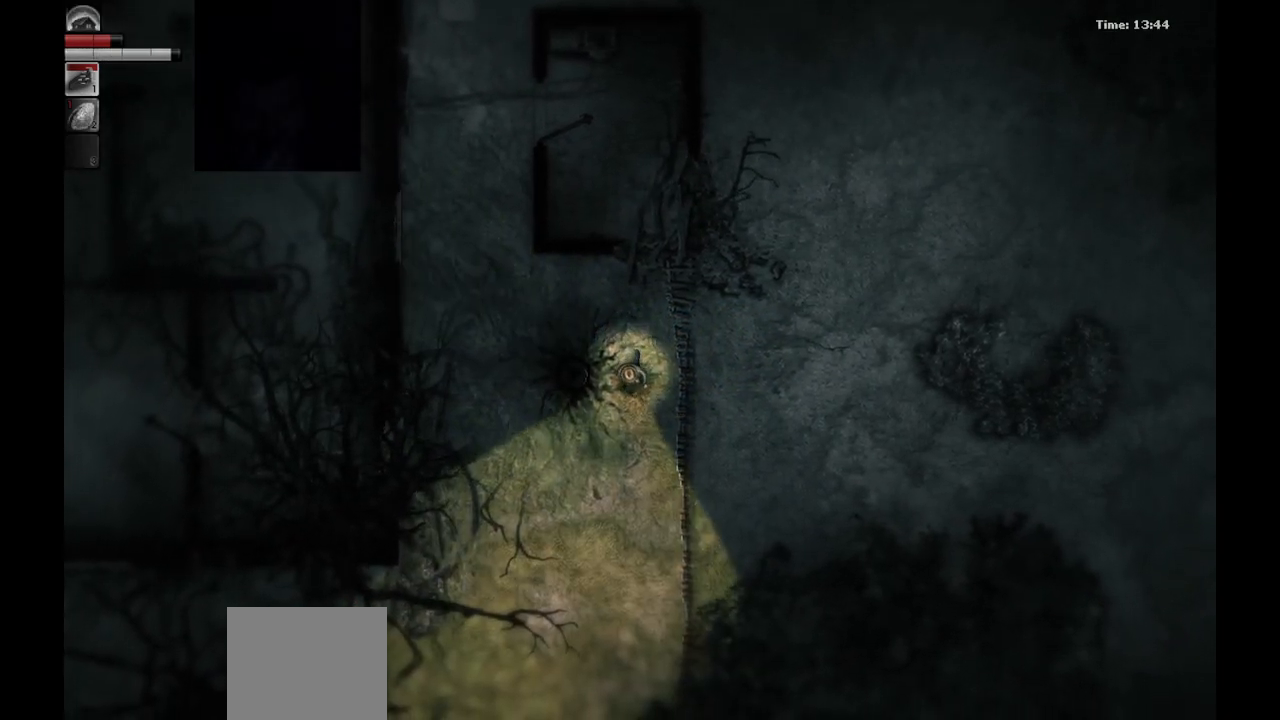
{"buttons": [], "left_stick": "down-left", "right_stick": "center", "events": []}
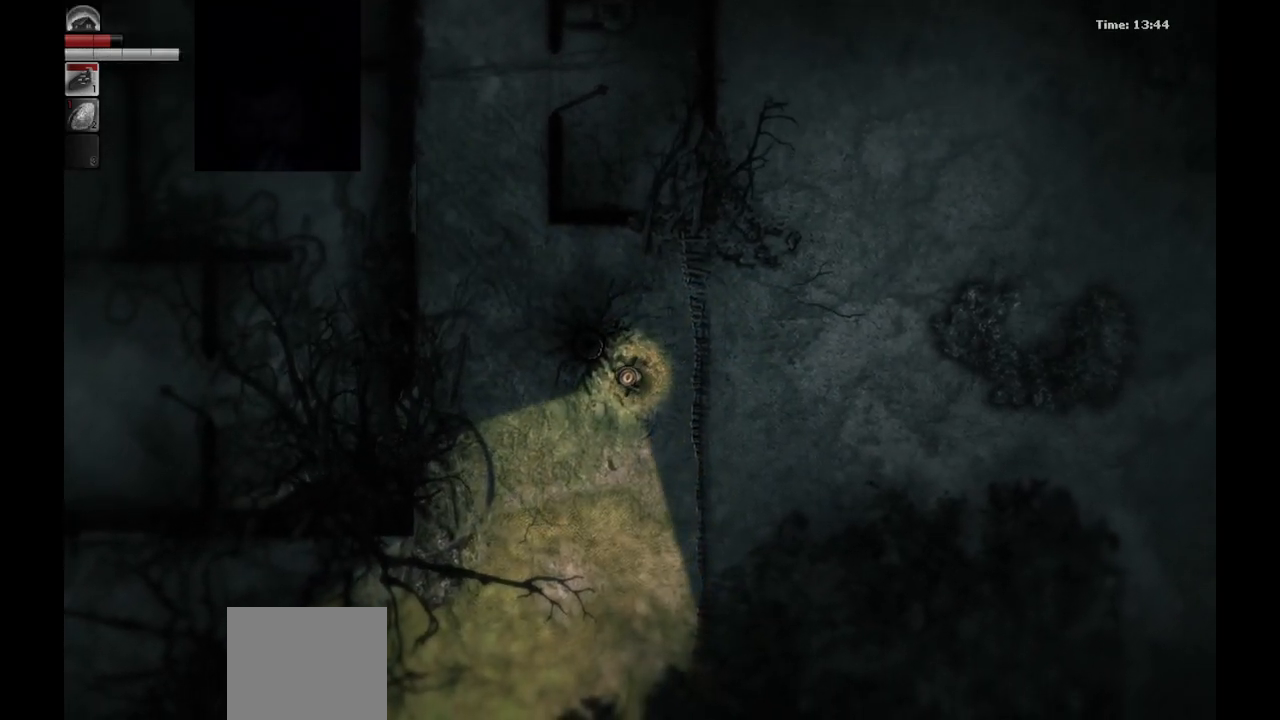
{"buttons": [], "left_stick": "down-left", "right_stick": "center", "events": []}
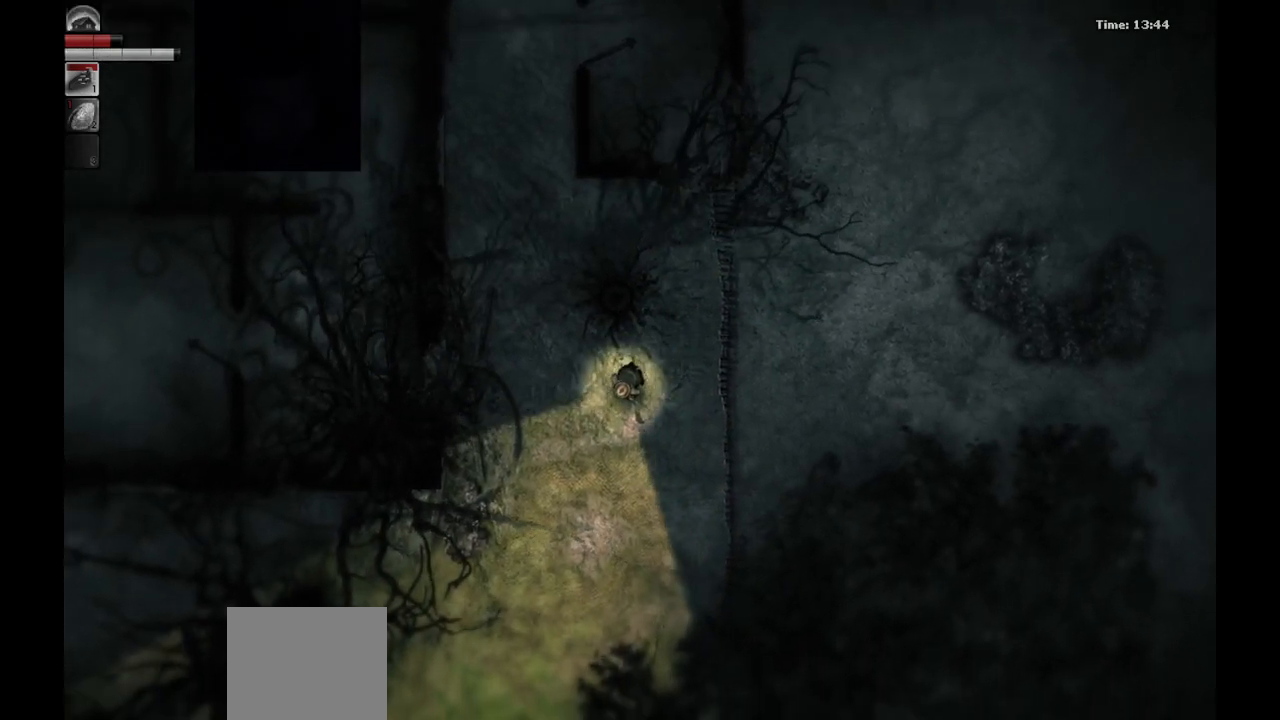
{"buttons": [], "left_stick": "down-left", "right_stick": "center", "events": []}
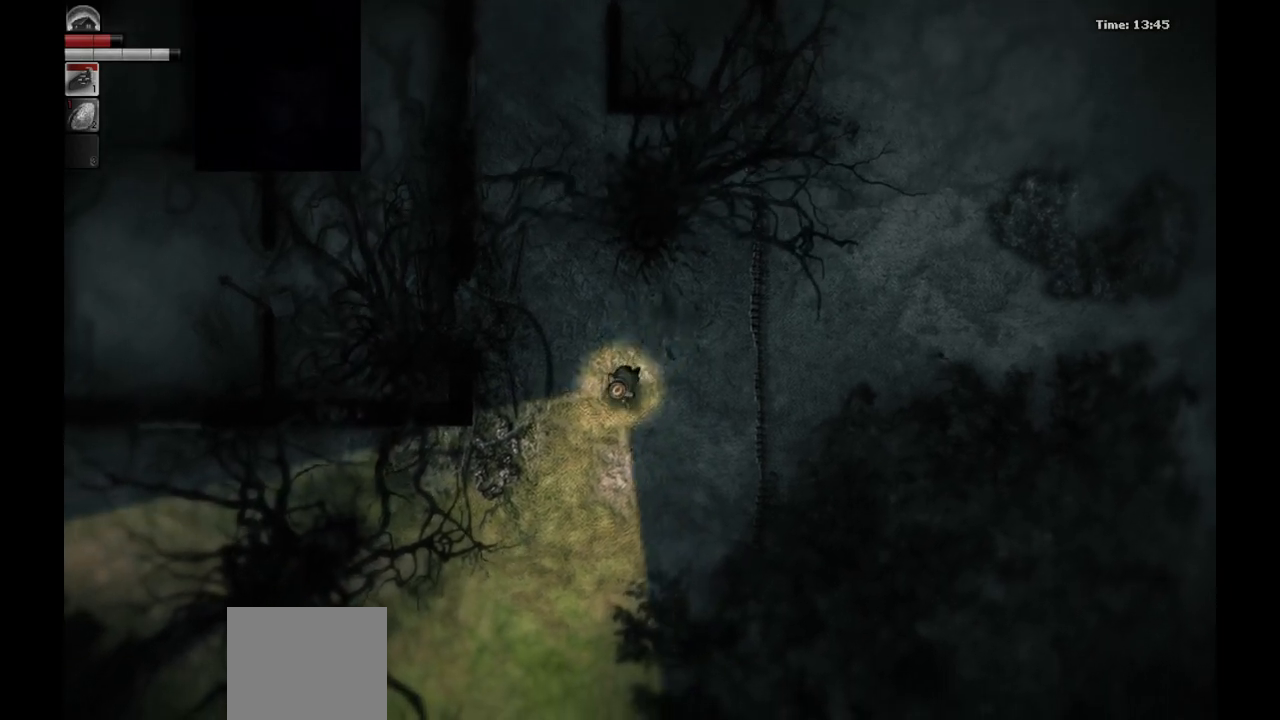
{"buttons": [], "left_stick": "up-left", "right_stick": "center", "events": [[200, "left_stick", "up-left"]]}
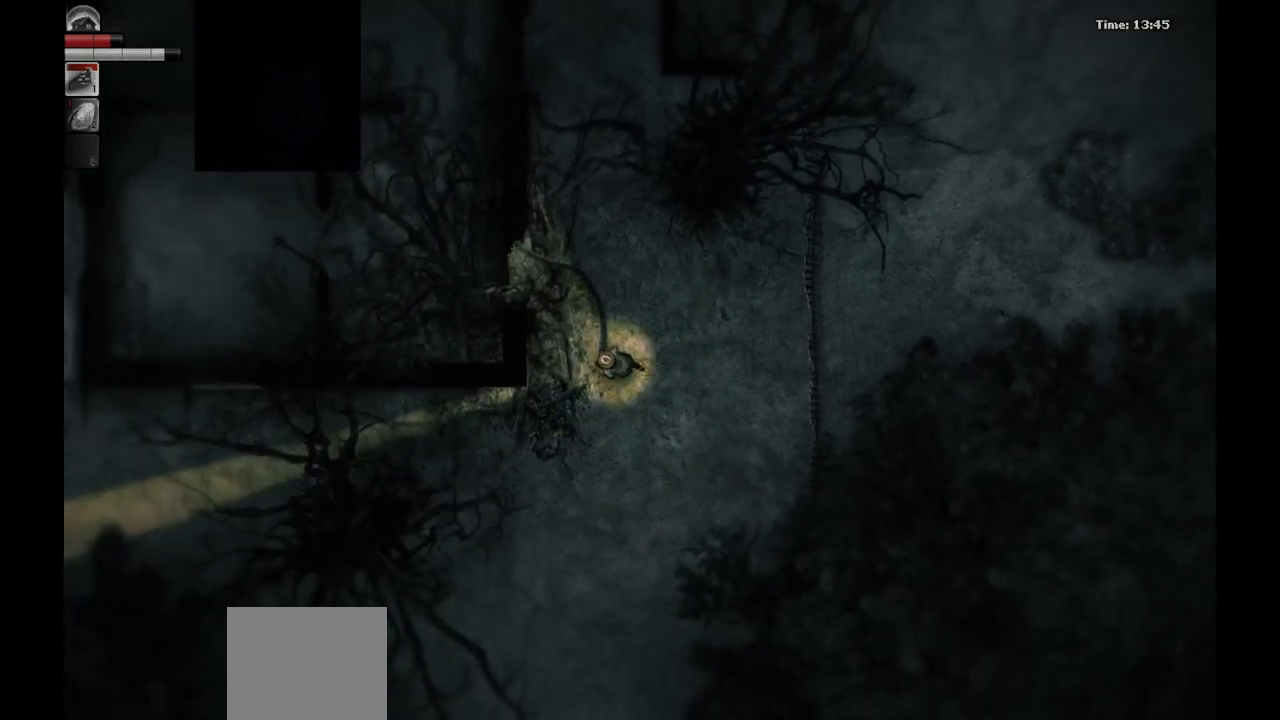
{"buttons": [], "left_stick": "up-left", "right_stick": "center", "events": []}
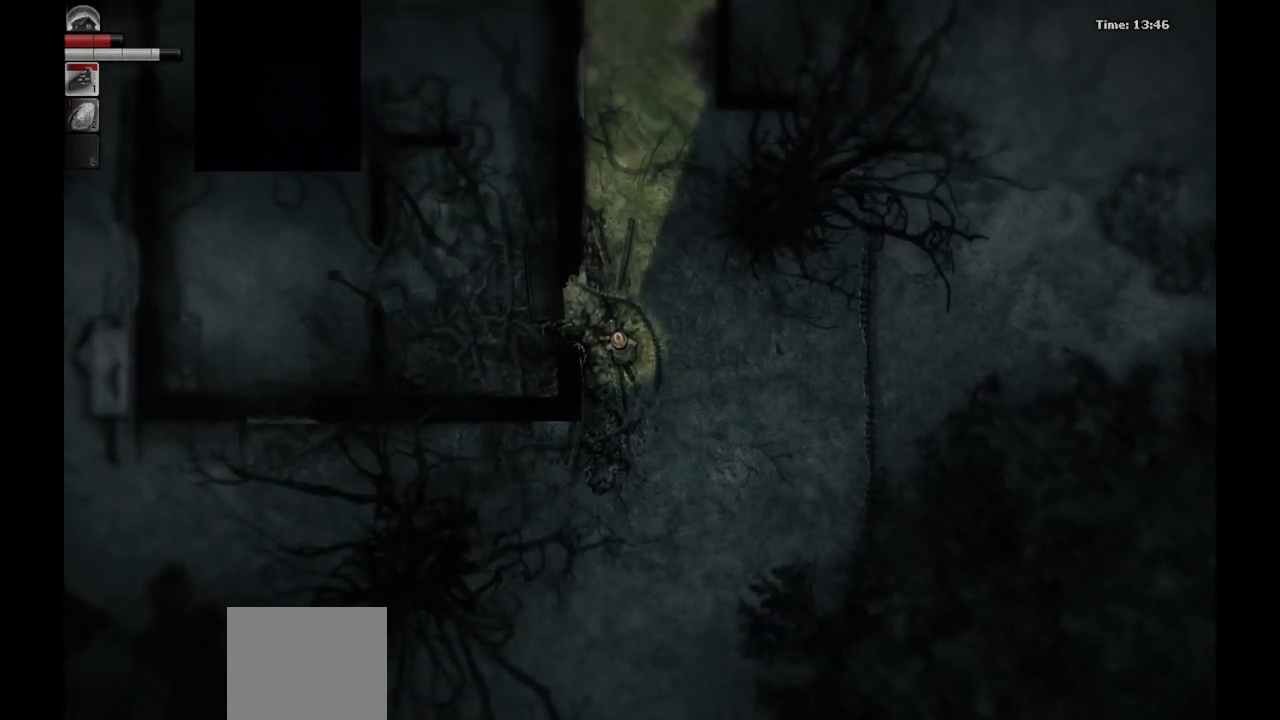
{"buttons": [], "left_stick": "left", "right_stick": "center", "events": [[200, "left_stick", "left"]]}
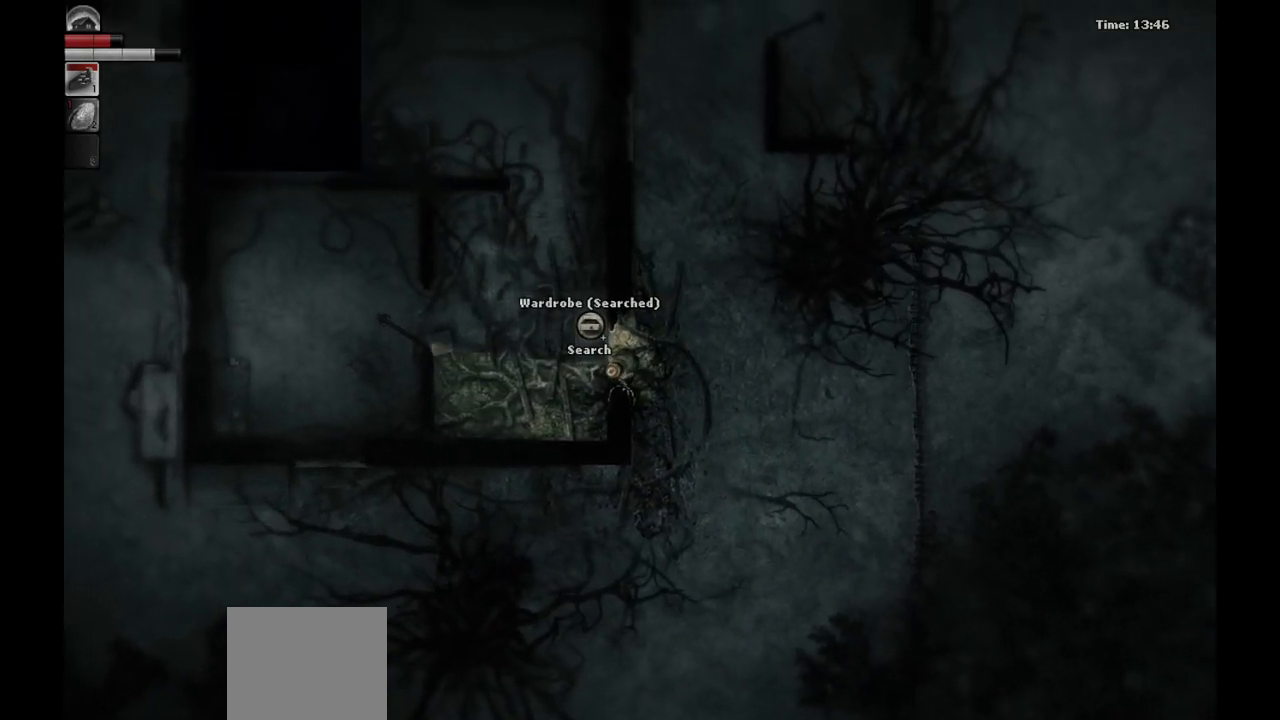
{"buttons": [], "left_stick": "center", "right_stick": "center", "events": [[350, "left_stick", "center"]]}
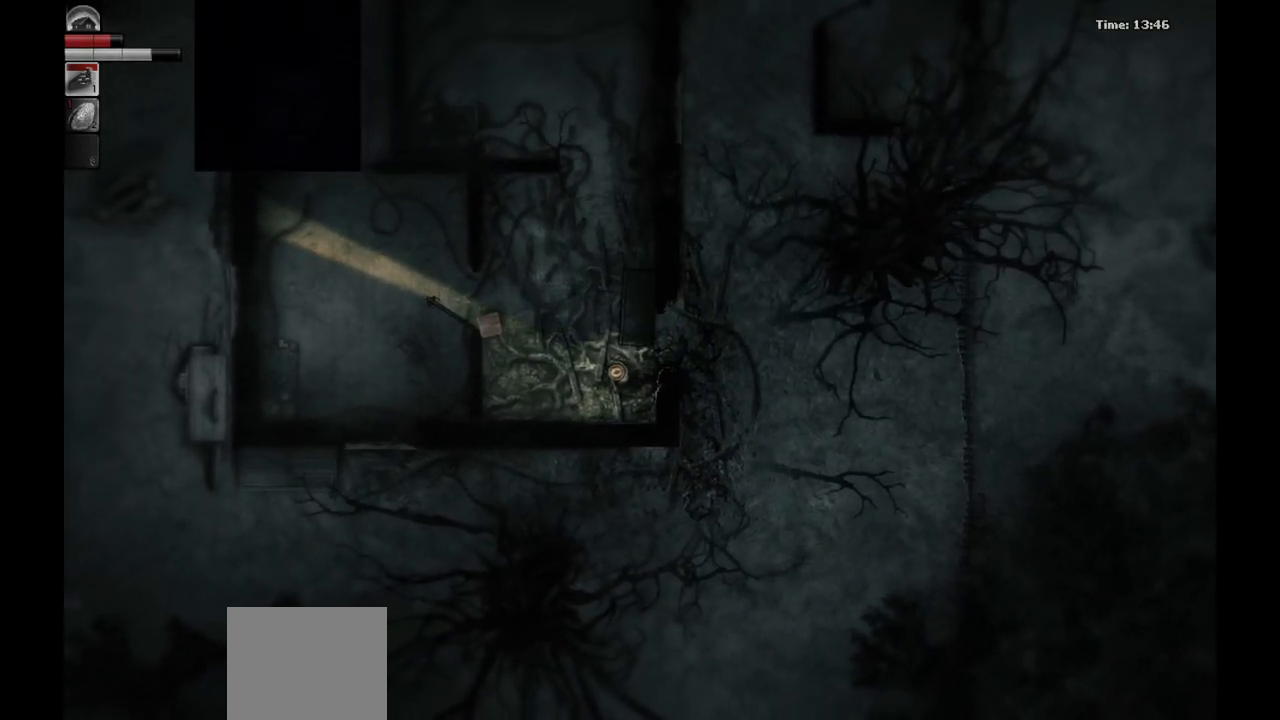
{"buttons": [], "left_stick": "up-left", "right_stick": "center", "events": [[150, "left_stick", "left"], [350, "left_stick", "up-left"]]}
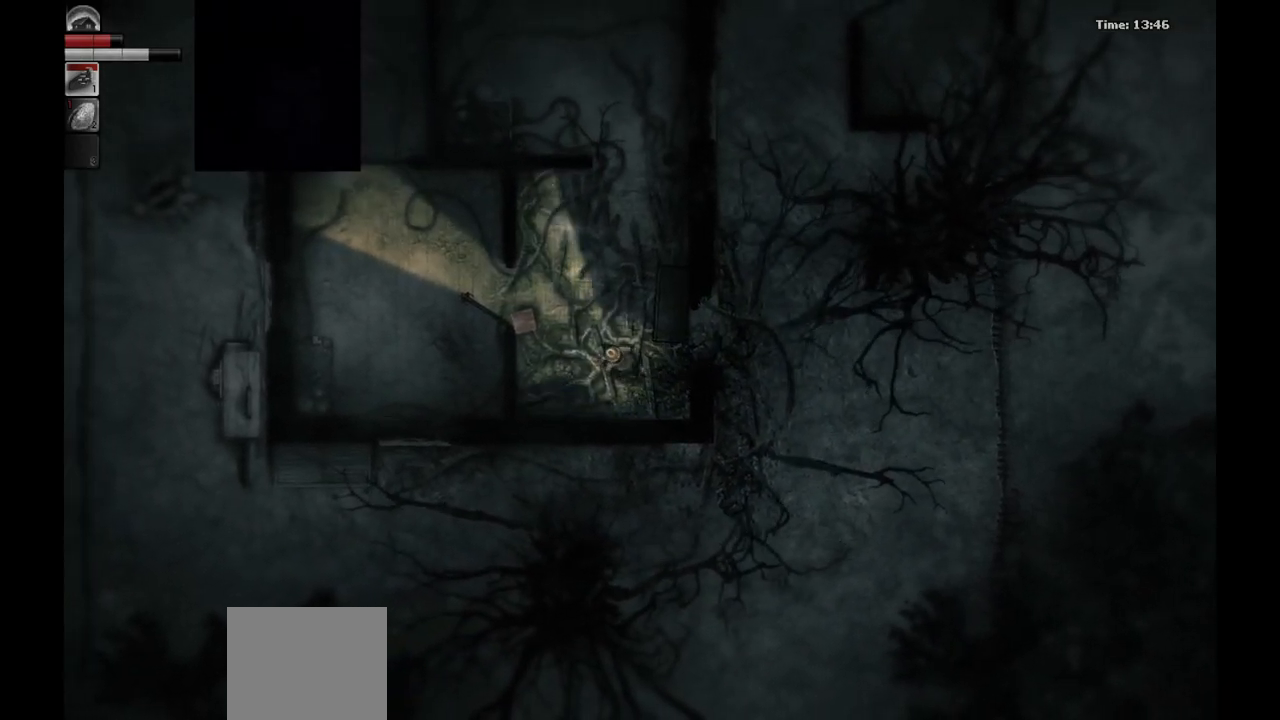
{"buttons": [], "left_stick": "up-left", "right_stick": "center", "events": []}
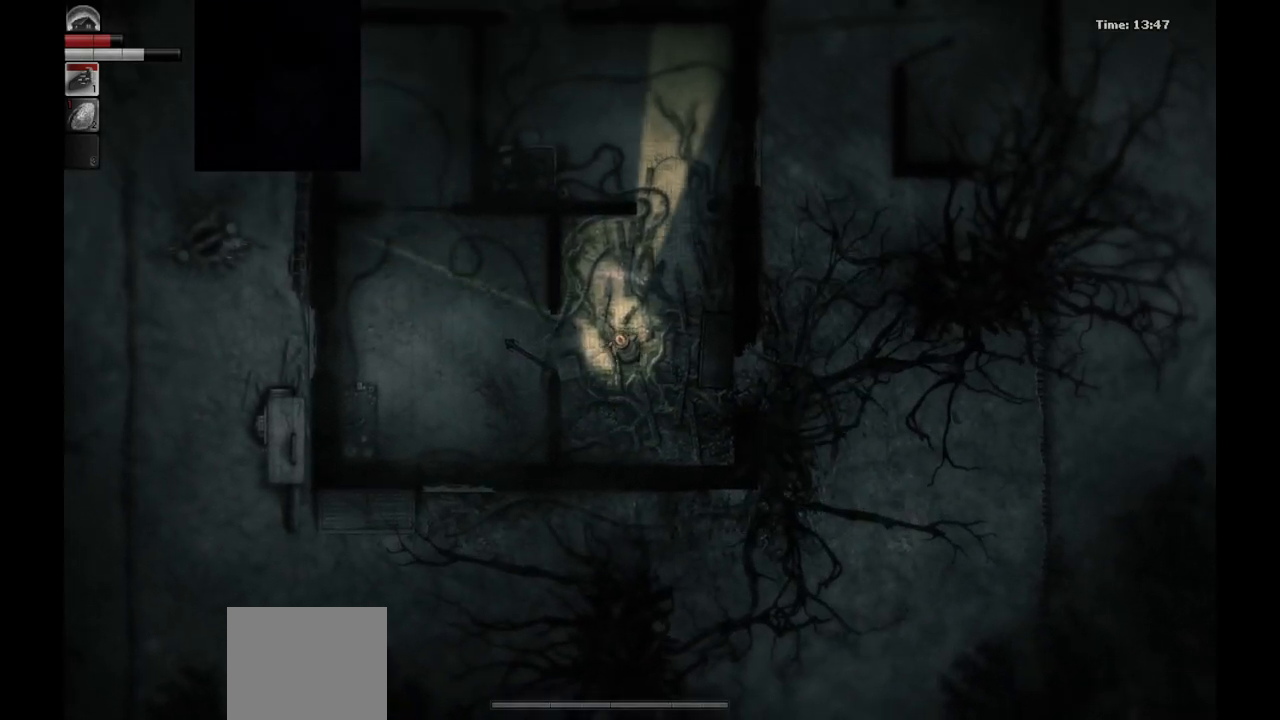
{"buttons": [], "left_stick": "left", "right_stick": "center", "events": [[117, "left_stick", "left"]]}
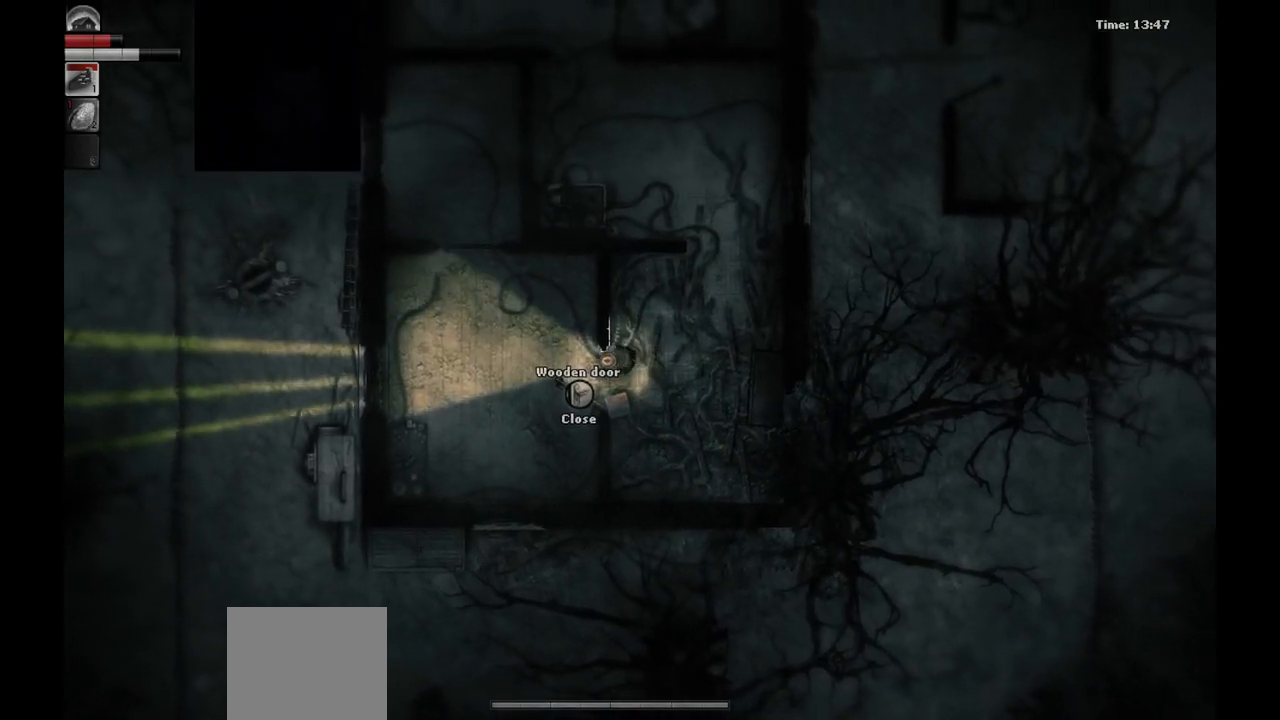
{"buttons": [], "left_stick": "left", "right_stick": "center", "events": []}
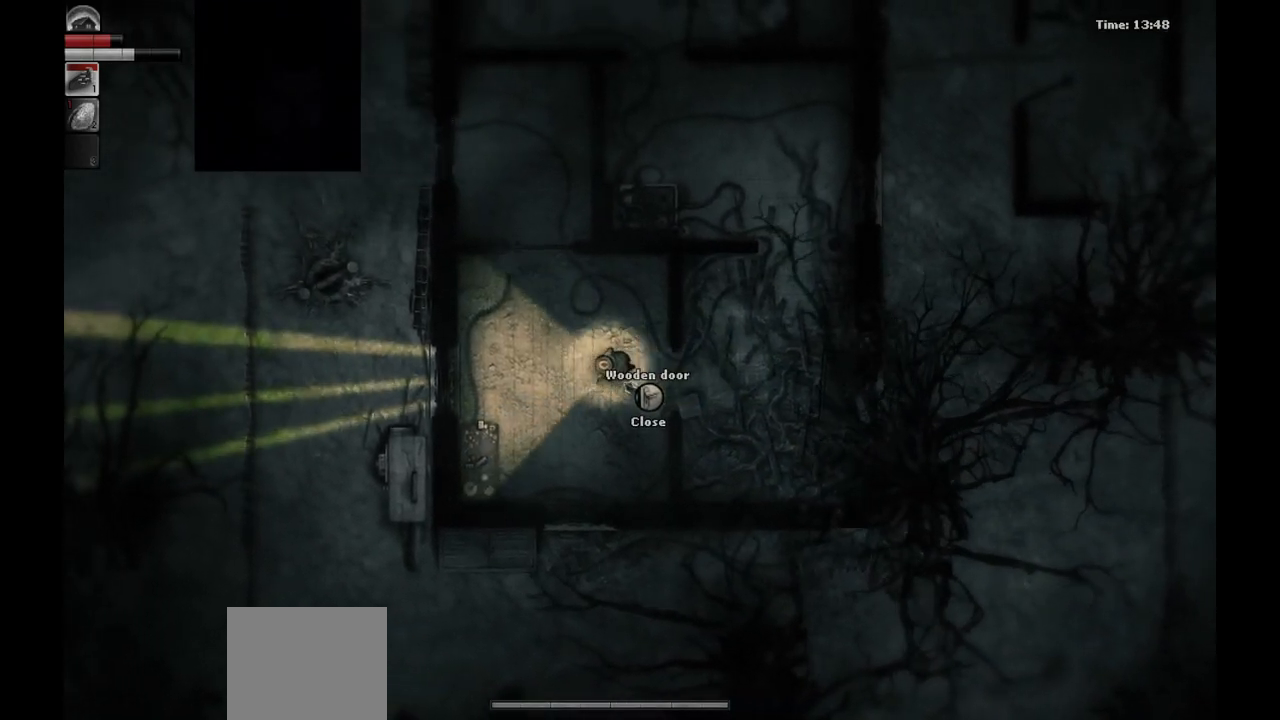
{"buttons": [], "left_stick": "down-left", "right_stick": "center", "events": [[167, "left_stick", "down-left"]]}
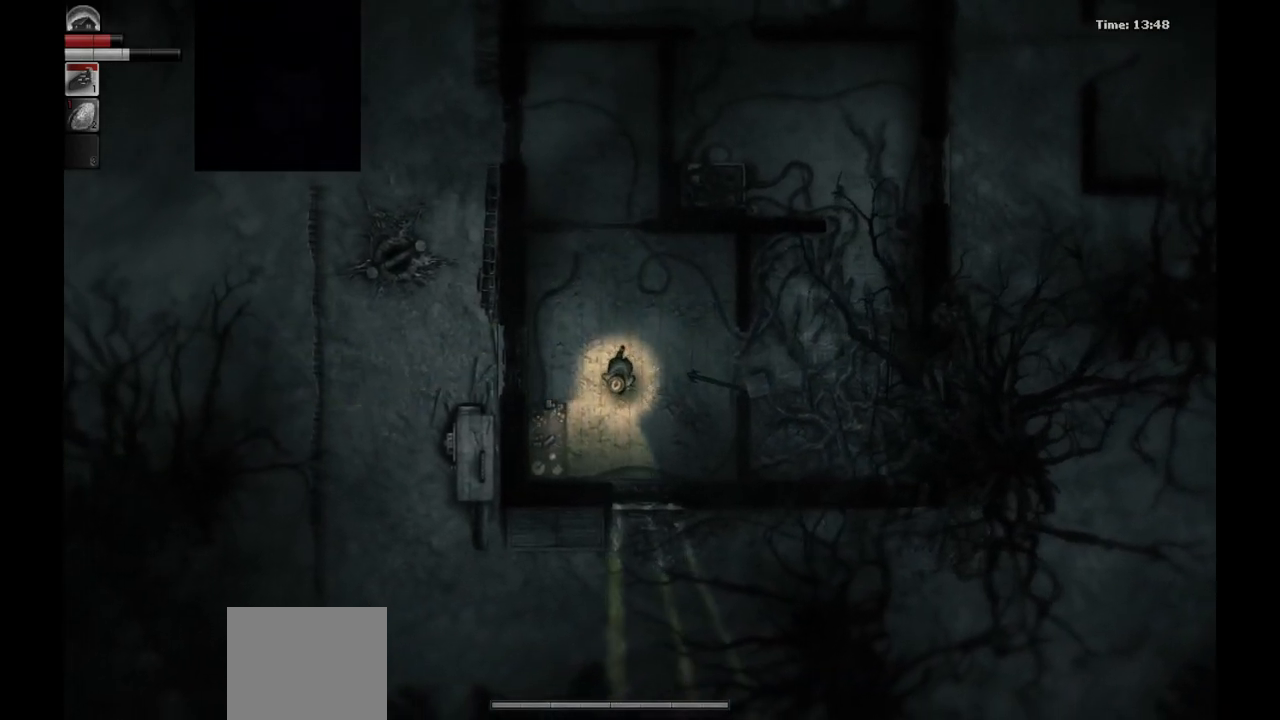
{"buttons": [], "left_stick": "center", "right_stick": "center", "events": [[300, "left_stick", "left"], [417, "left_stick", "center"]]}
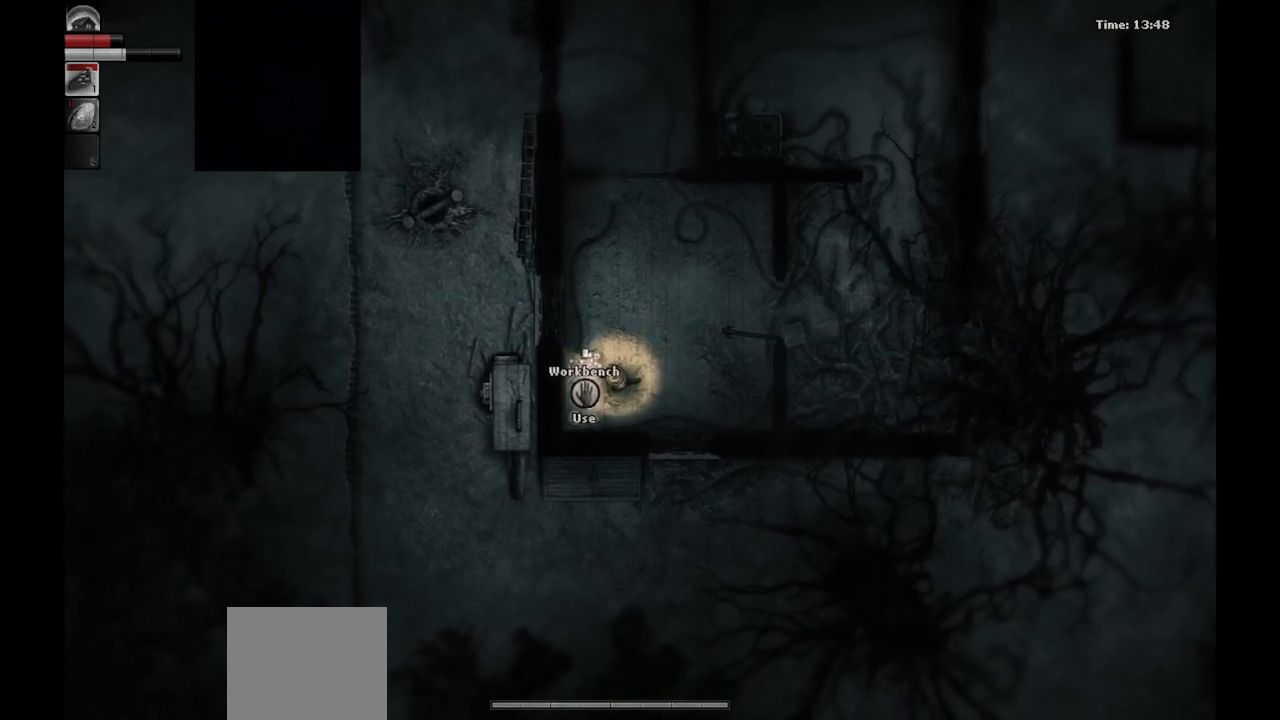
{"buttons": [], "left_stick": "center", "right_stick": "center", "events": []}
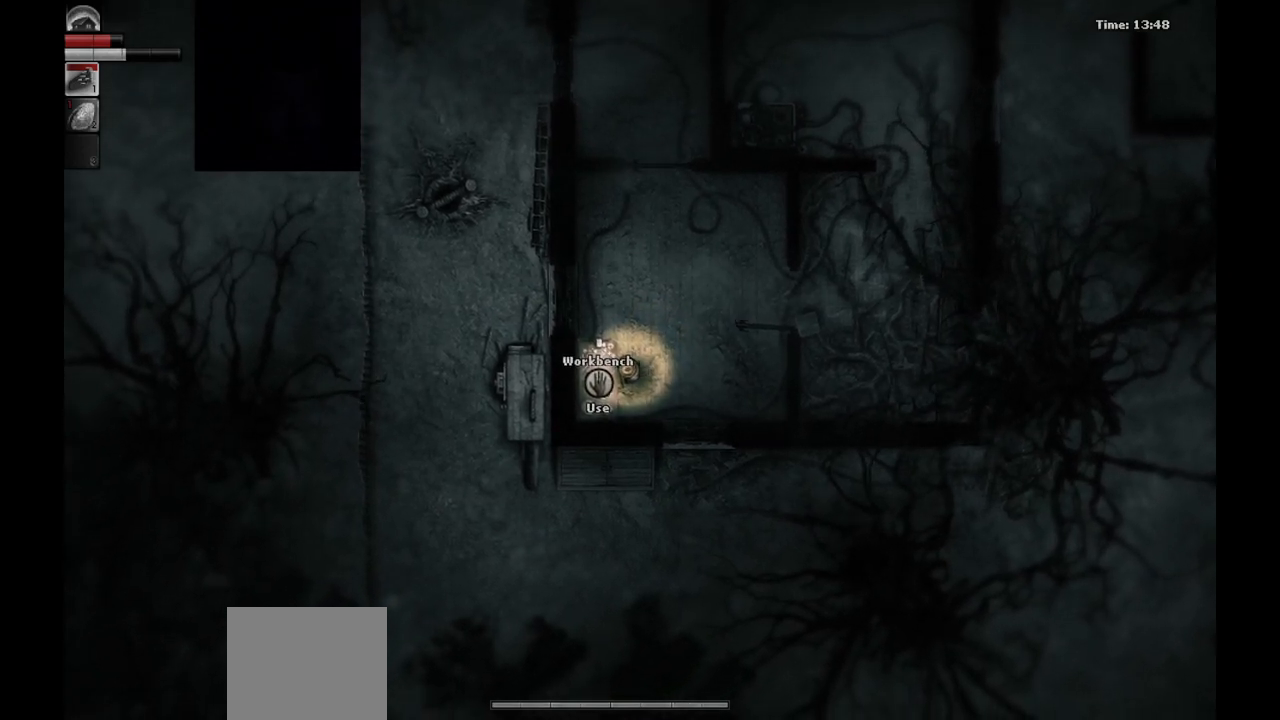
{"buttons": [], "left_stick": "center", "right_stick": "center", "events": []}
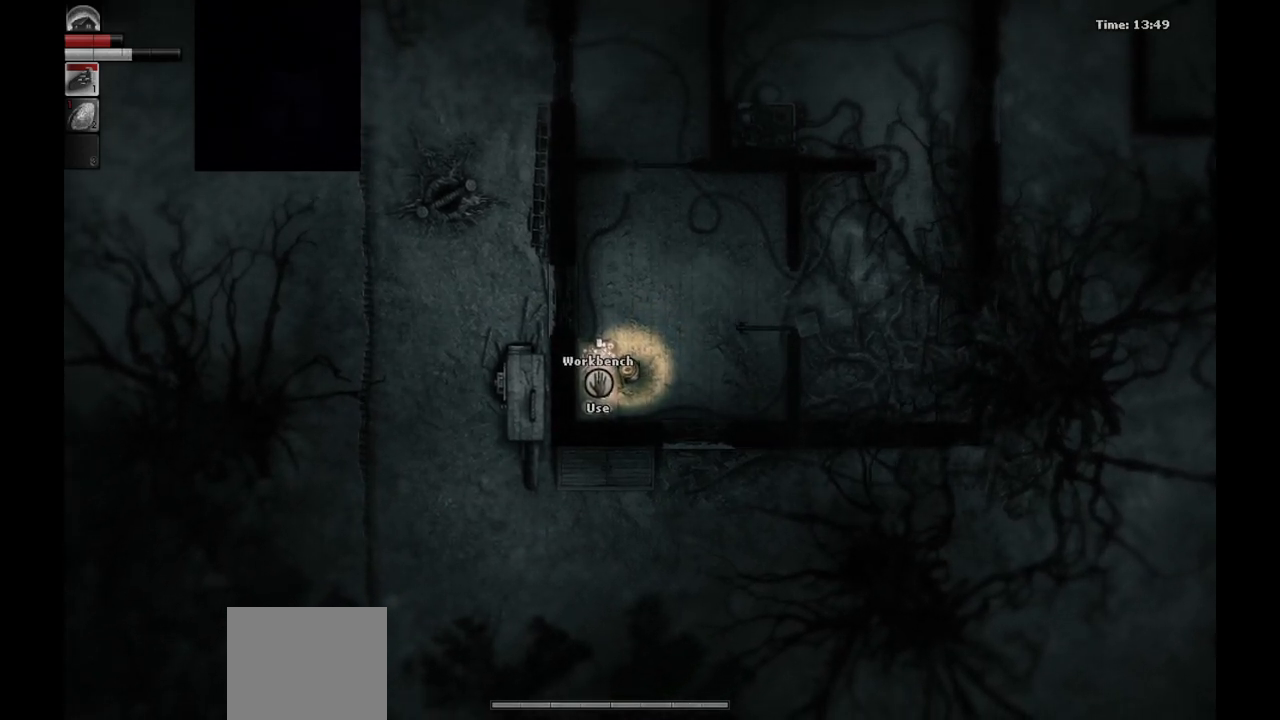
{"buttons": [], "left_stick": "center", "right_stick": "center", "events": [[83, "R1", "down"], [183, "R1", "up"]]}
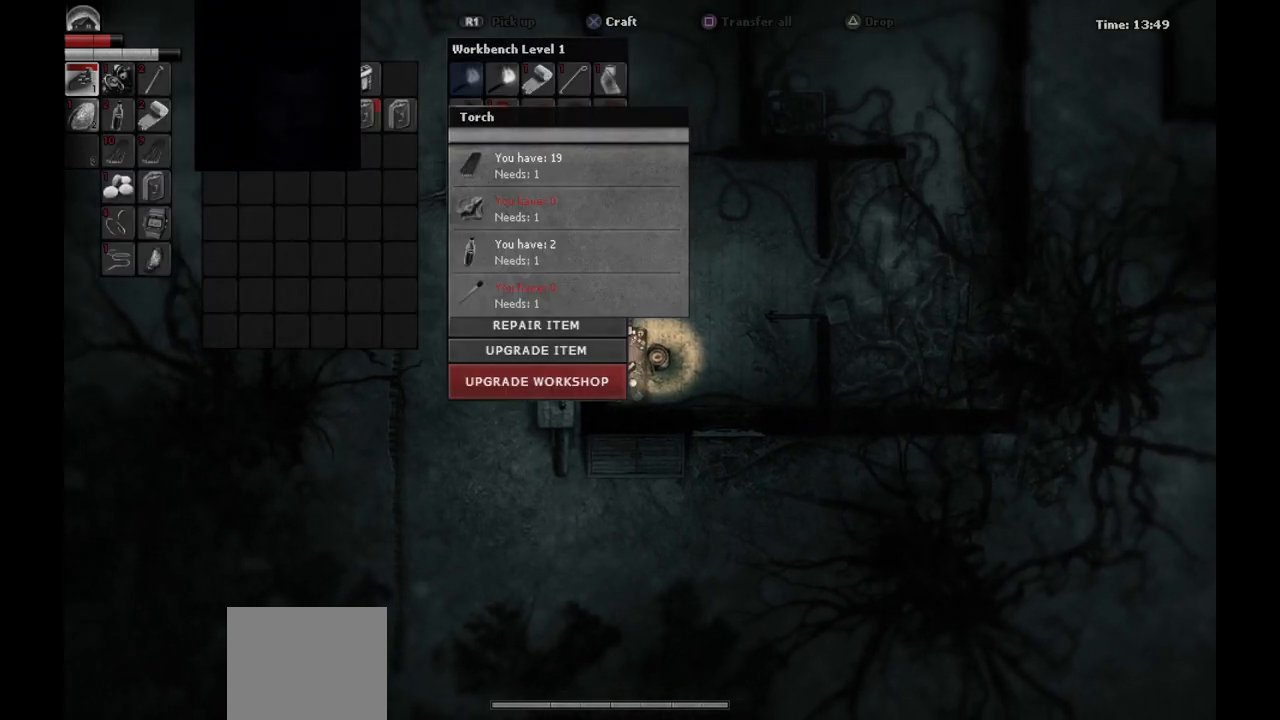
{"buttons": ["DPAD_RIGHT"], "left_stick": "center", "right_stick": "center", "events": [[400, "DPAD_RIGHT", "down"]]}
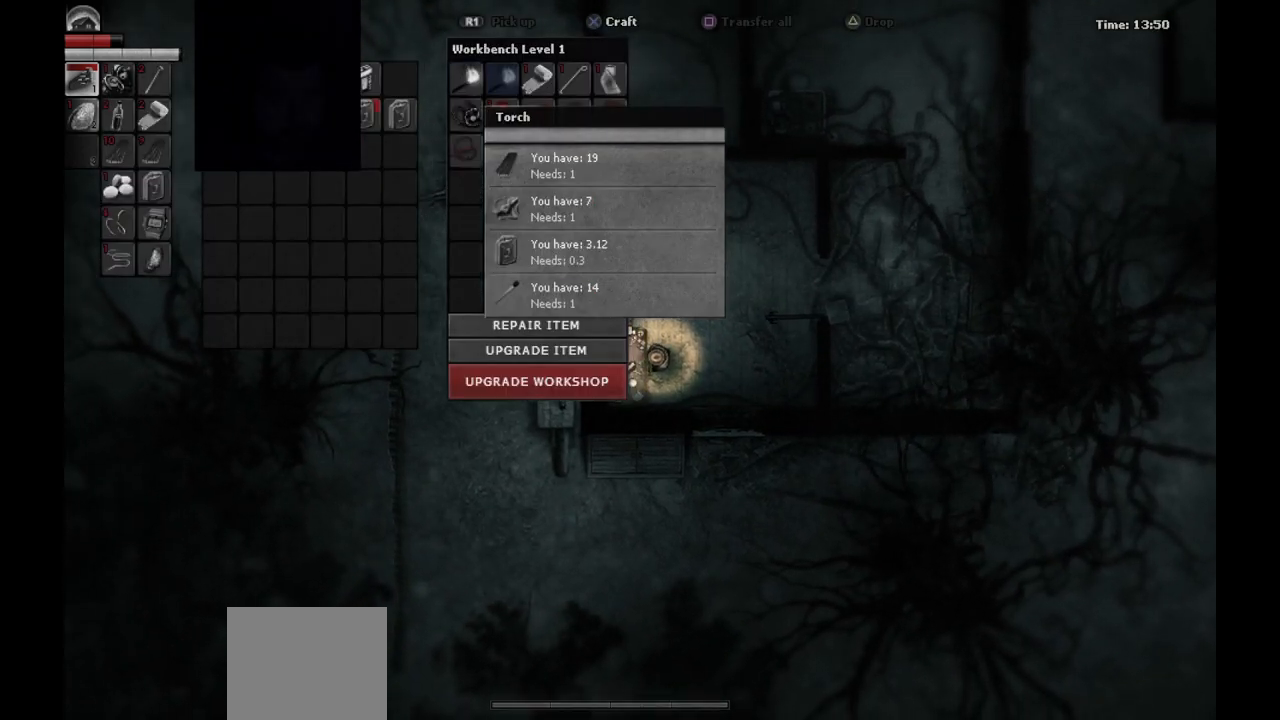
{"buttons": [], "left_stick": "center", "right_stick": "center", "events": [[17, "DPAD_RIGHT", "up"], [333, "DPAD_LEFT", "down"], [450, "DPAD_LEFT", "up"]]}
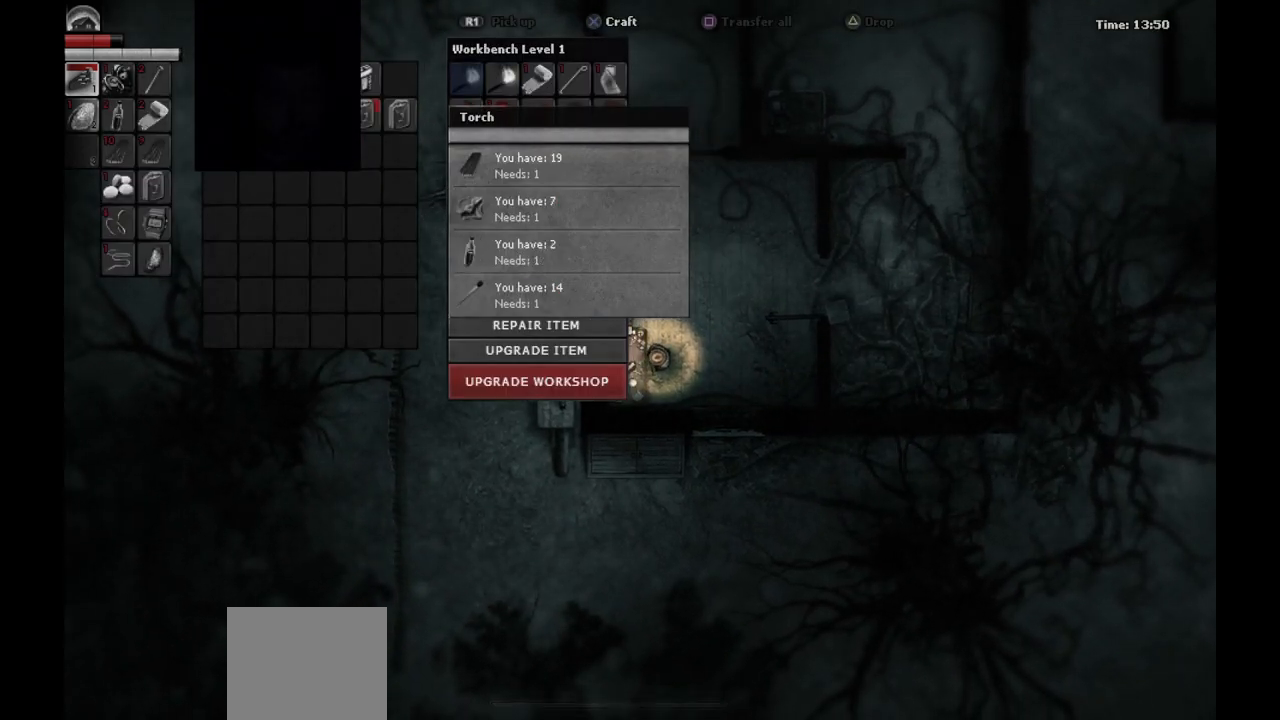
{"buttons": [], "left_stick": "center", "right_stick": "center", "events": [[33, "DPAD_LEFT", "down"], [167, "DPAD_LEFT", "up"], [267, "DPAD_LEFT", "down"], [350, "DPAD_LEFT", "up"]]}
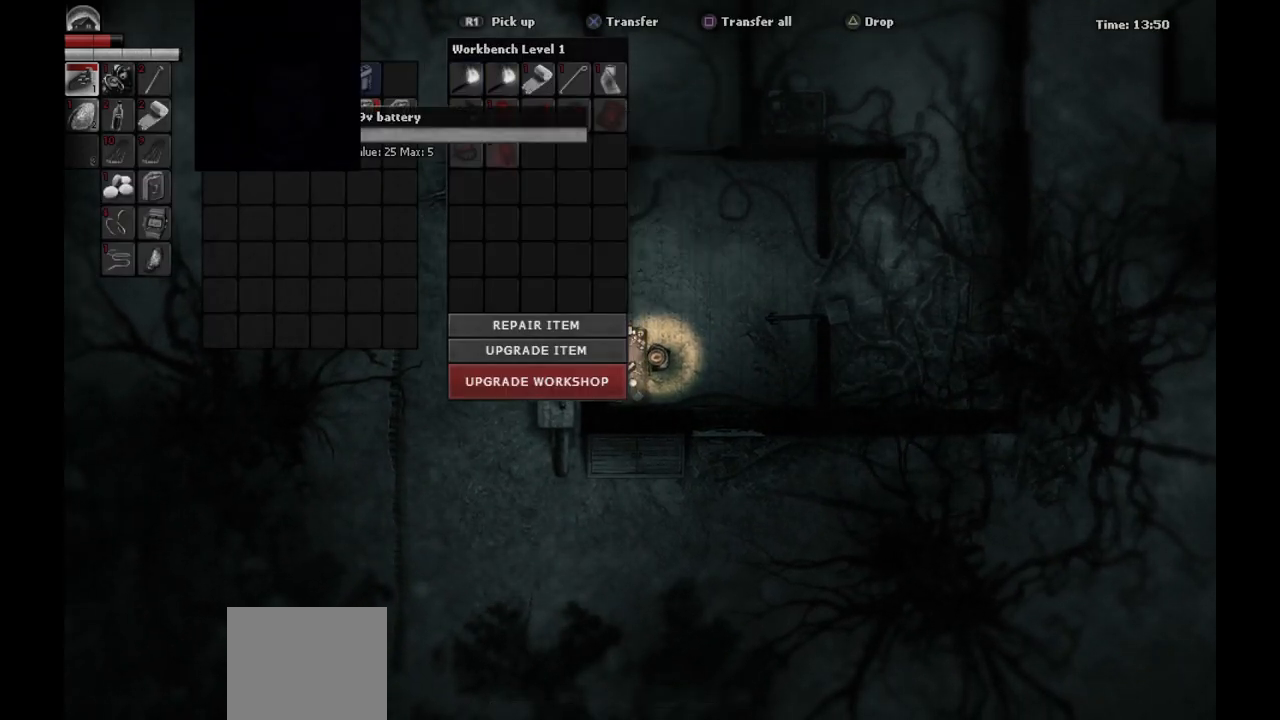
{"buttons": ["DPAD_DOWN"], "left_stick": "center", "right_stick": "center", "events": [[17, "DPAD_DOWN", "down"], [117, "DPAD_DOWN", "up"], [483, "DPAD_DOWN", "down"]]}
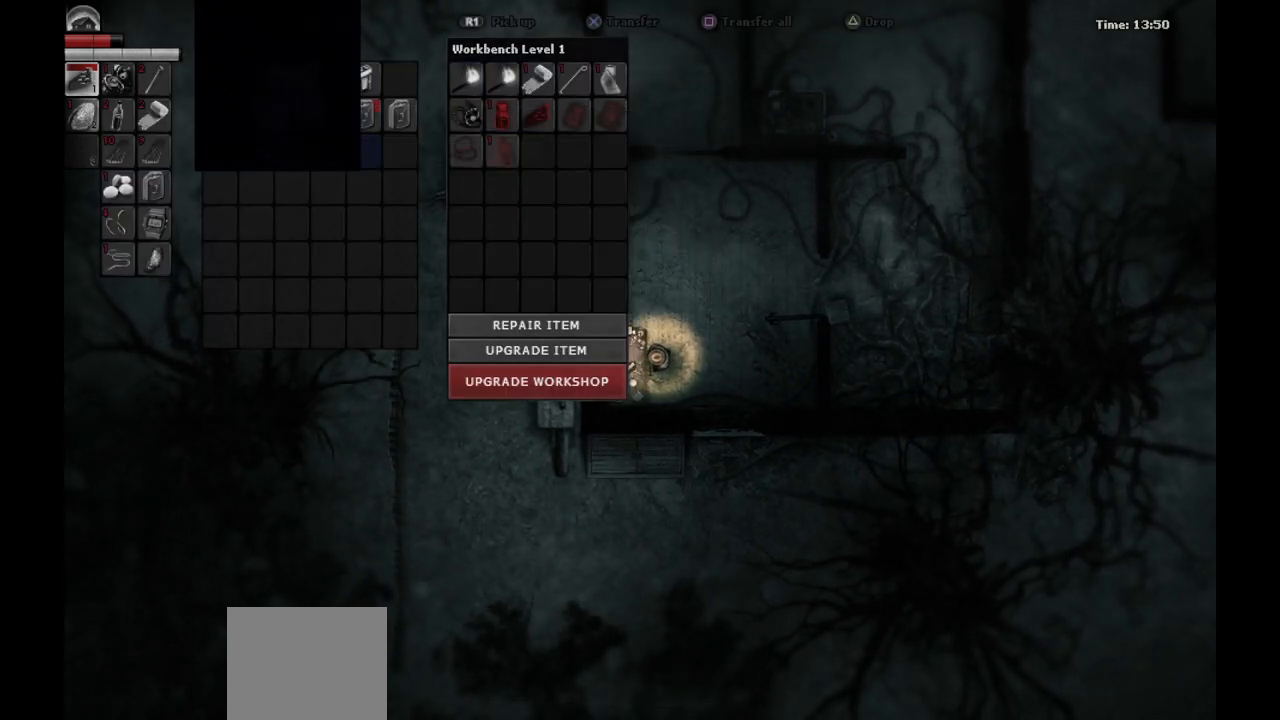
{"buttons": [], "left_stick": "center", "right_stick": "center", "events": [[117, "DPAD_DOWN", "up"]]}